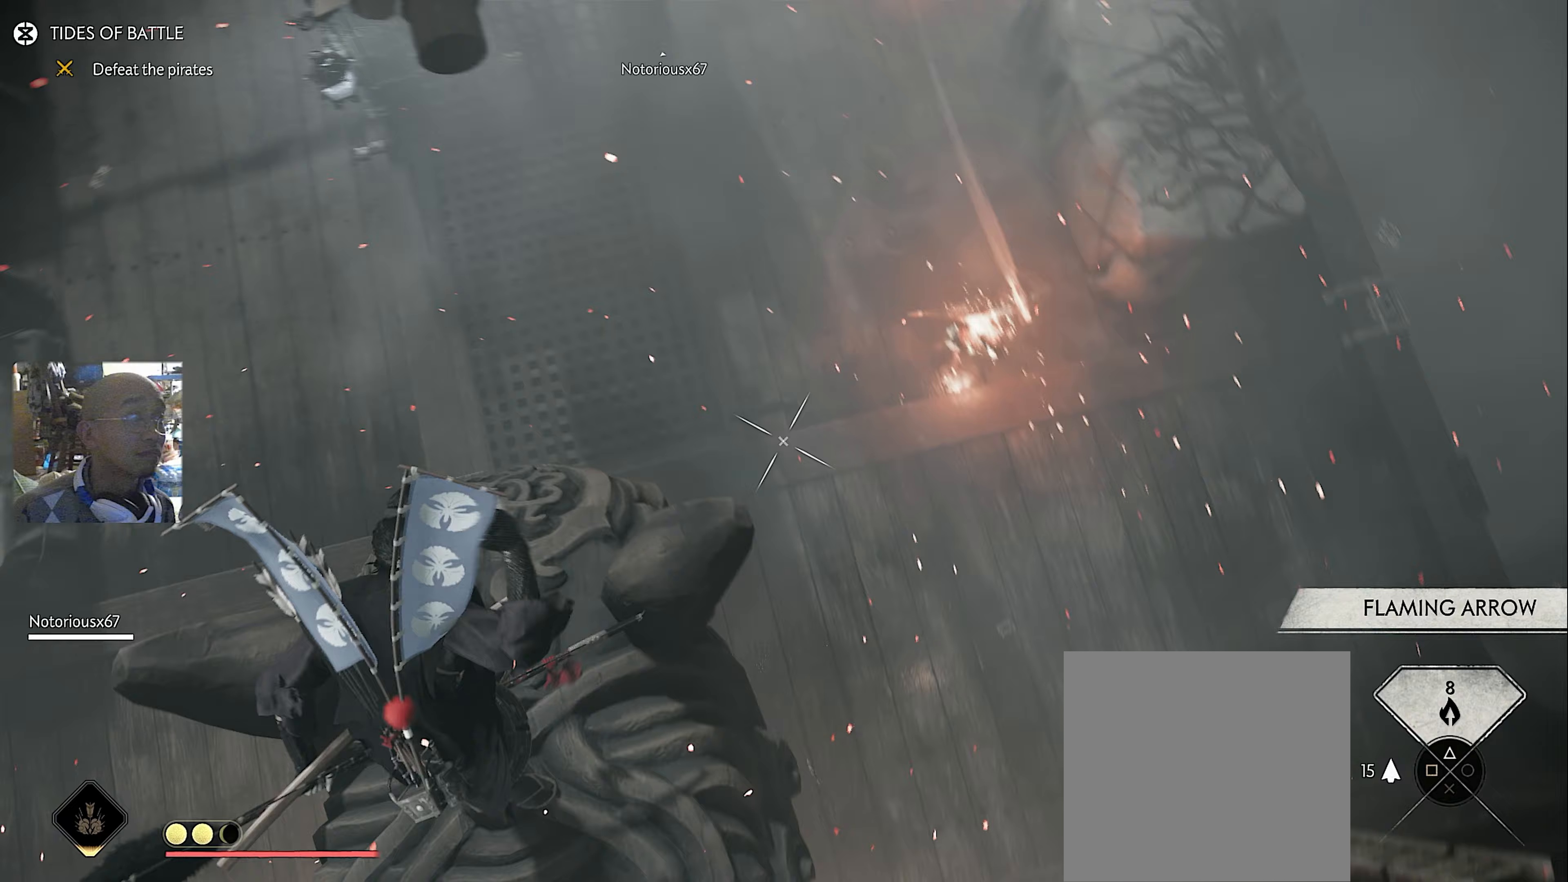
Gameplay with a controller (PlayStation layout); each line is a JSON object with the inputs held at the frame after it (dt_ms = milliseconds from this image to that frame). "button_events" lists button changes between this image and that frame as [ms after this image, input, new state], when the widget could be followed in between (sticks are given only as held states).
{"dt_ms": 500, "buttons": ["L2", "R2", "L3"], "left_stick": "up-left", "right_stick": "center", "button_events": [[417, "L3", "down"], [417, "R2", "down"]]}
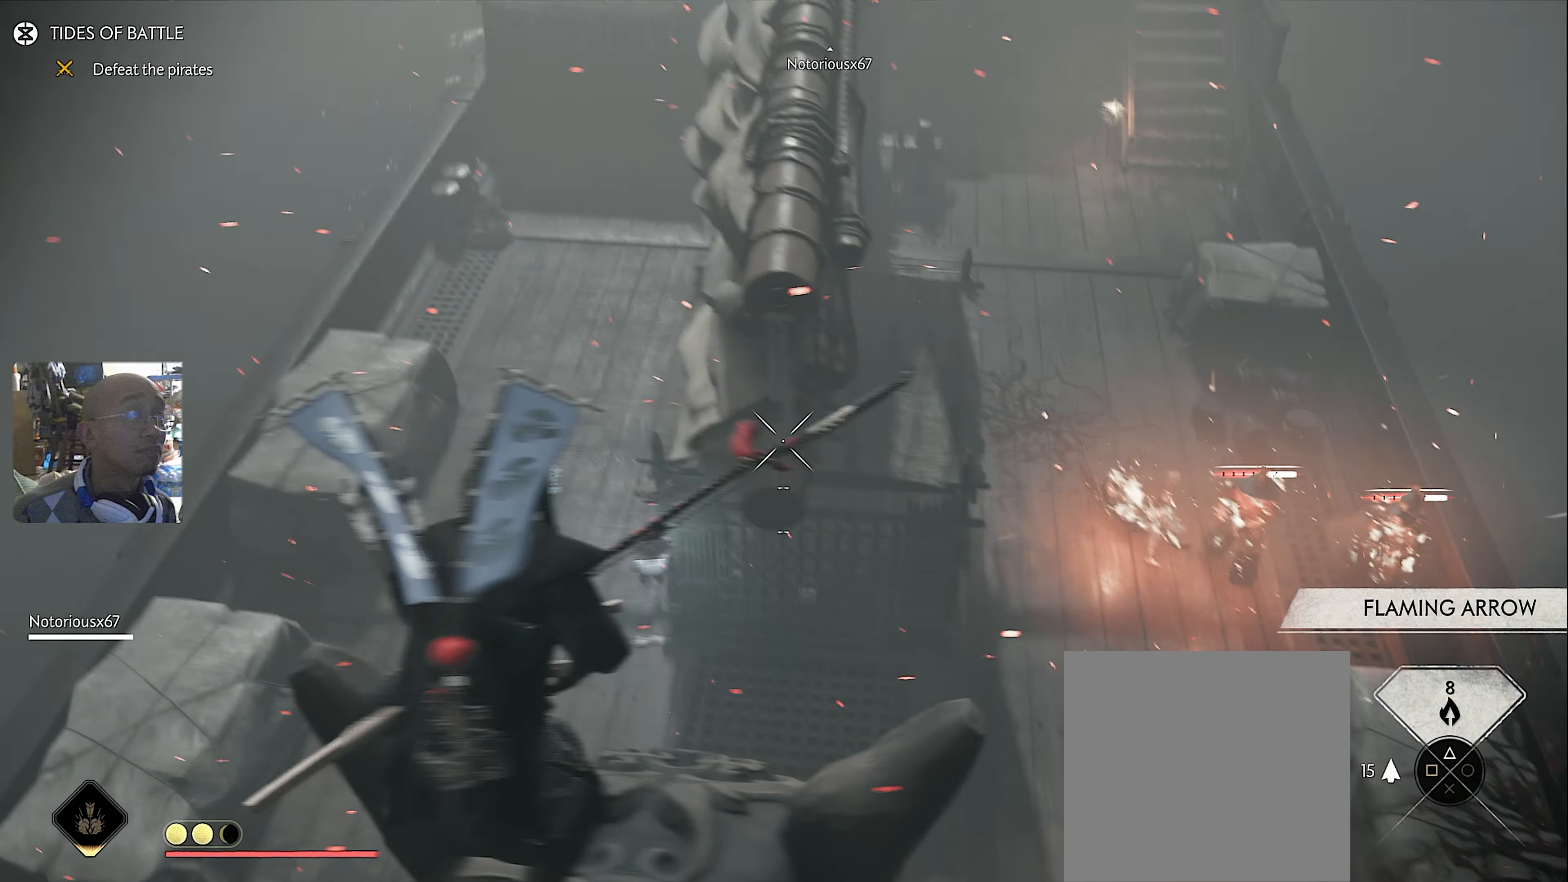
{"dt_ms": 500, "buttons": ["L2", "R2"], "left_stick": "center", "right_stick": "up", "button_events": [[33, "L3", "up"]]}
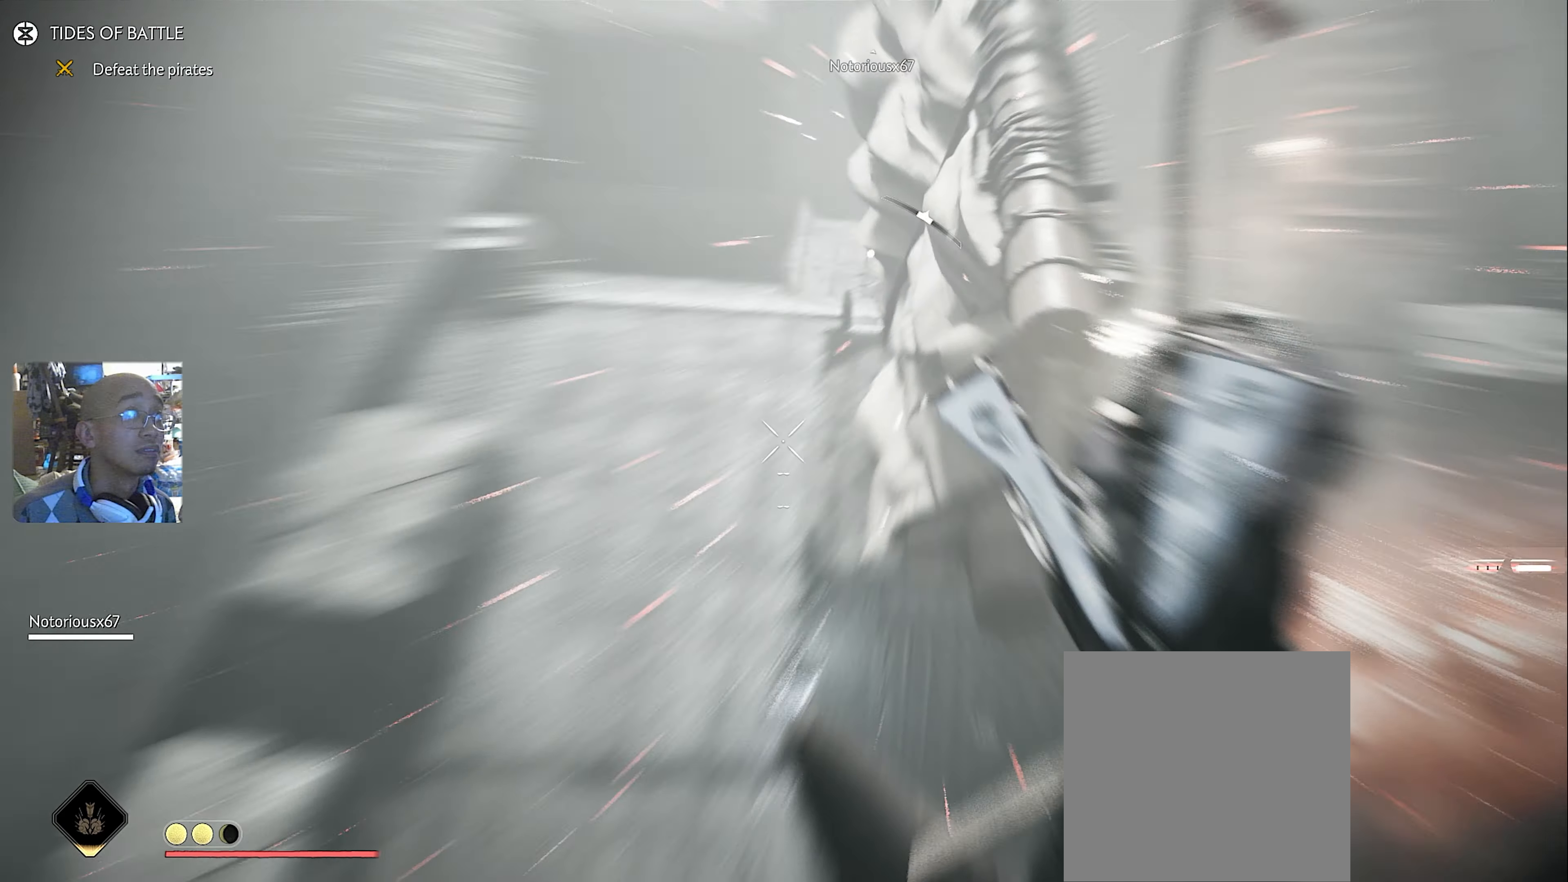
{"dt_ms": 500, "buttons": ["L2", "R2"], "left_stick": "down", "right_stick": "center", "button_events": []}
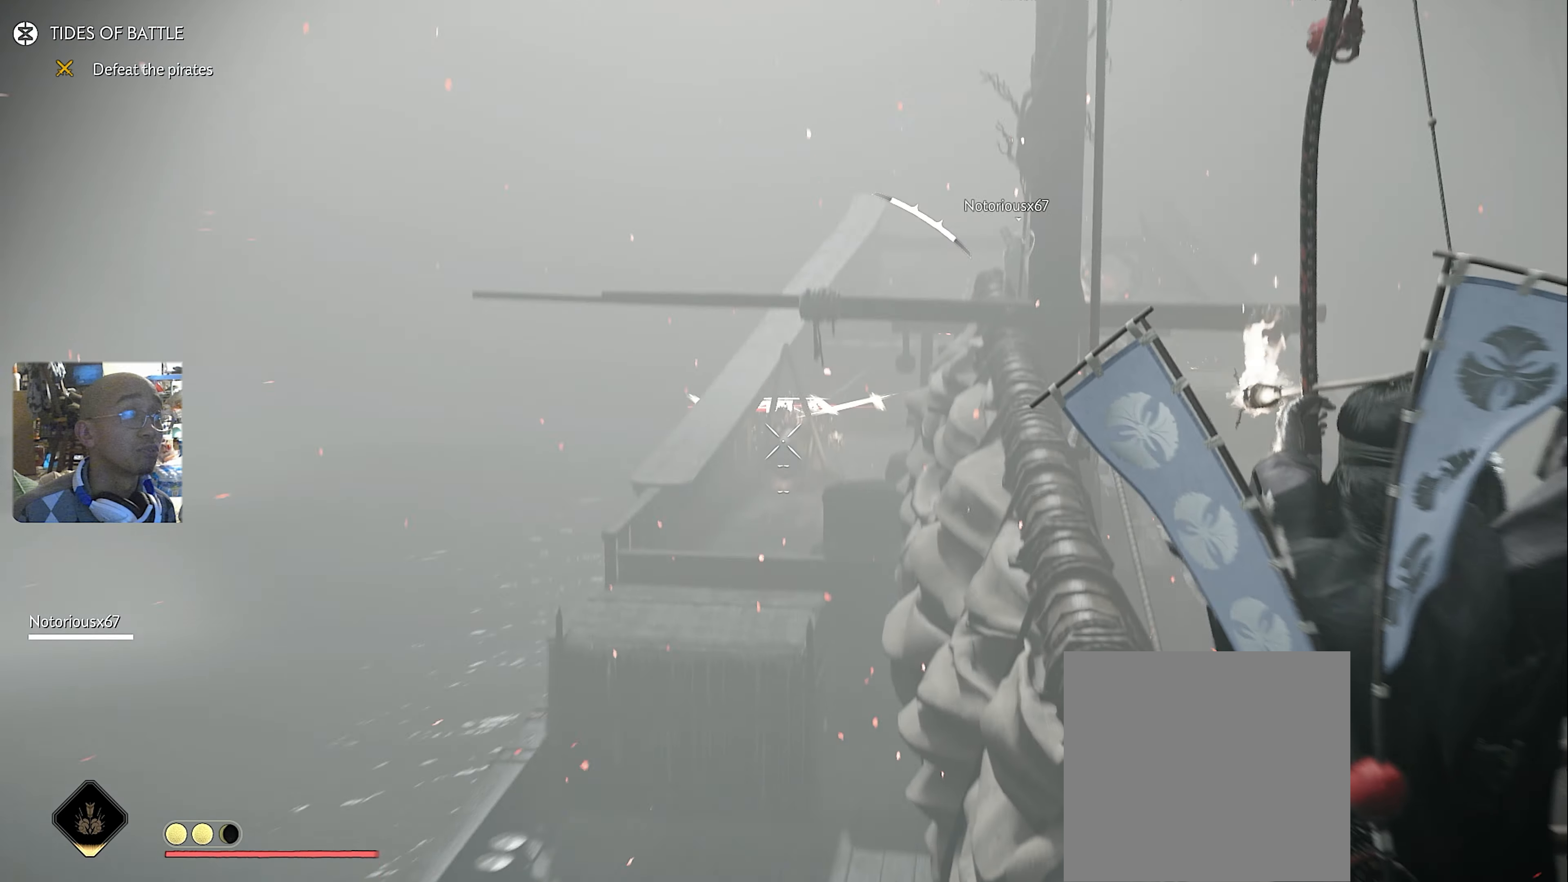
{"dt_ms": 500, "buttons": ["L2", "R2"], "left_stick": "center", "right_stick": "center", "button_events": []}
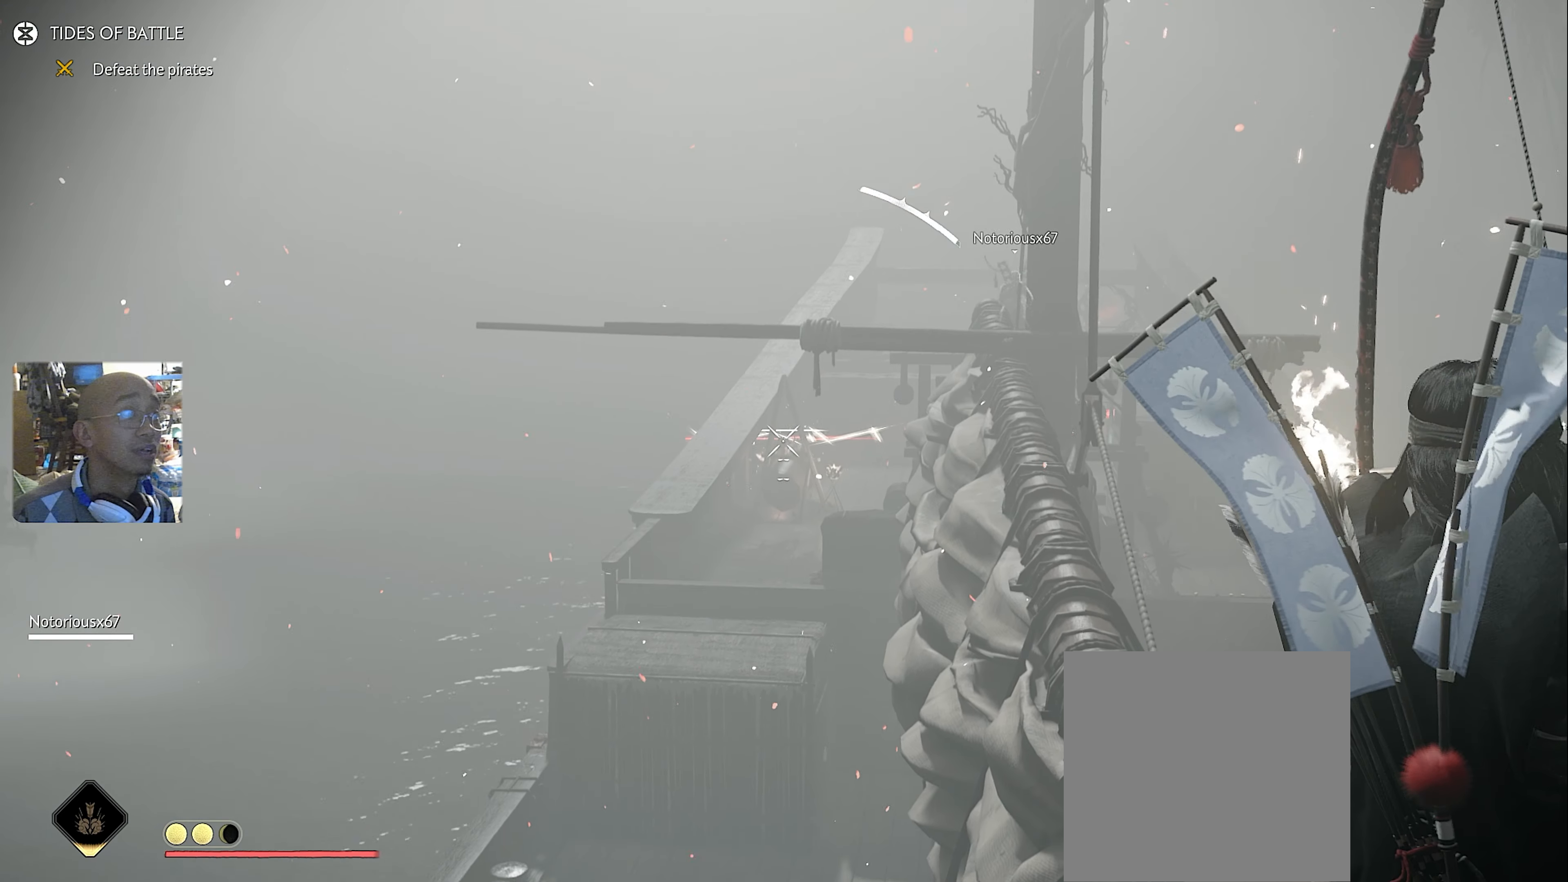
{"dt_ms": 1000, "buttons": [], "left_stick": "down", "right_stick": "center", "button_events": [[267, "R2", "up"], [350, "L2", "up"], [450, "L3", "down"], [583, "CROSS", "down"], [600, "L3", "up"], [667, "CROSS", "up"]]}
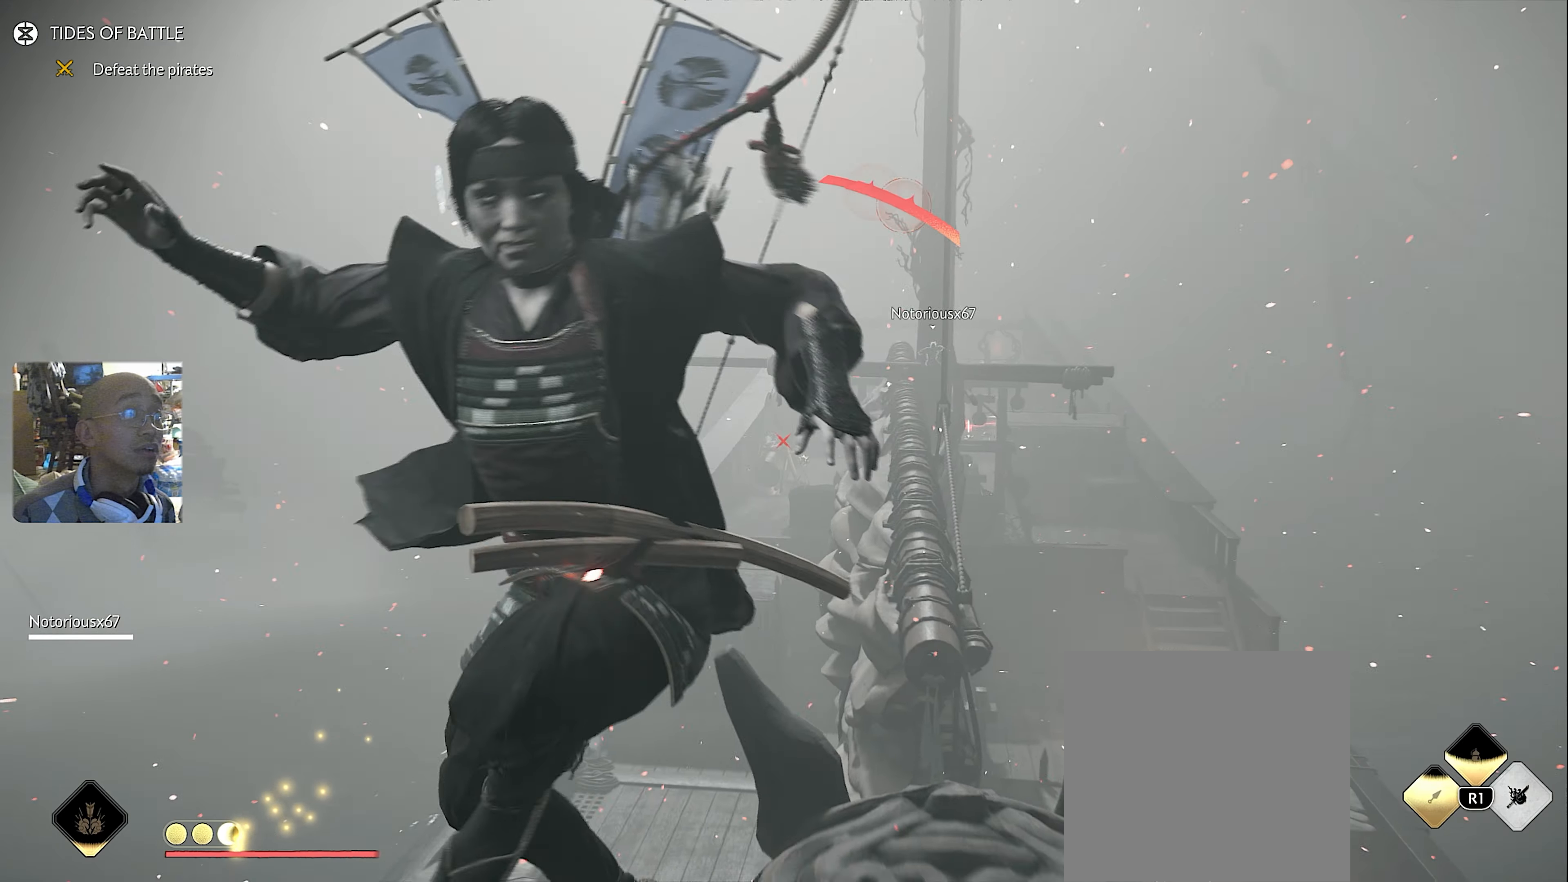
{"dt_ms": 500, "buttons": ["SQUARE"], "left_stick": "down-left", "right_stick": "left", "button_events": [[383, "SQUARE", "down"]]}
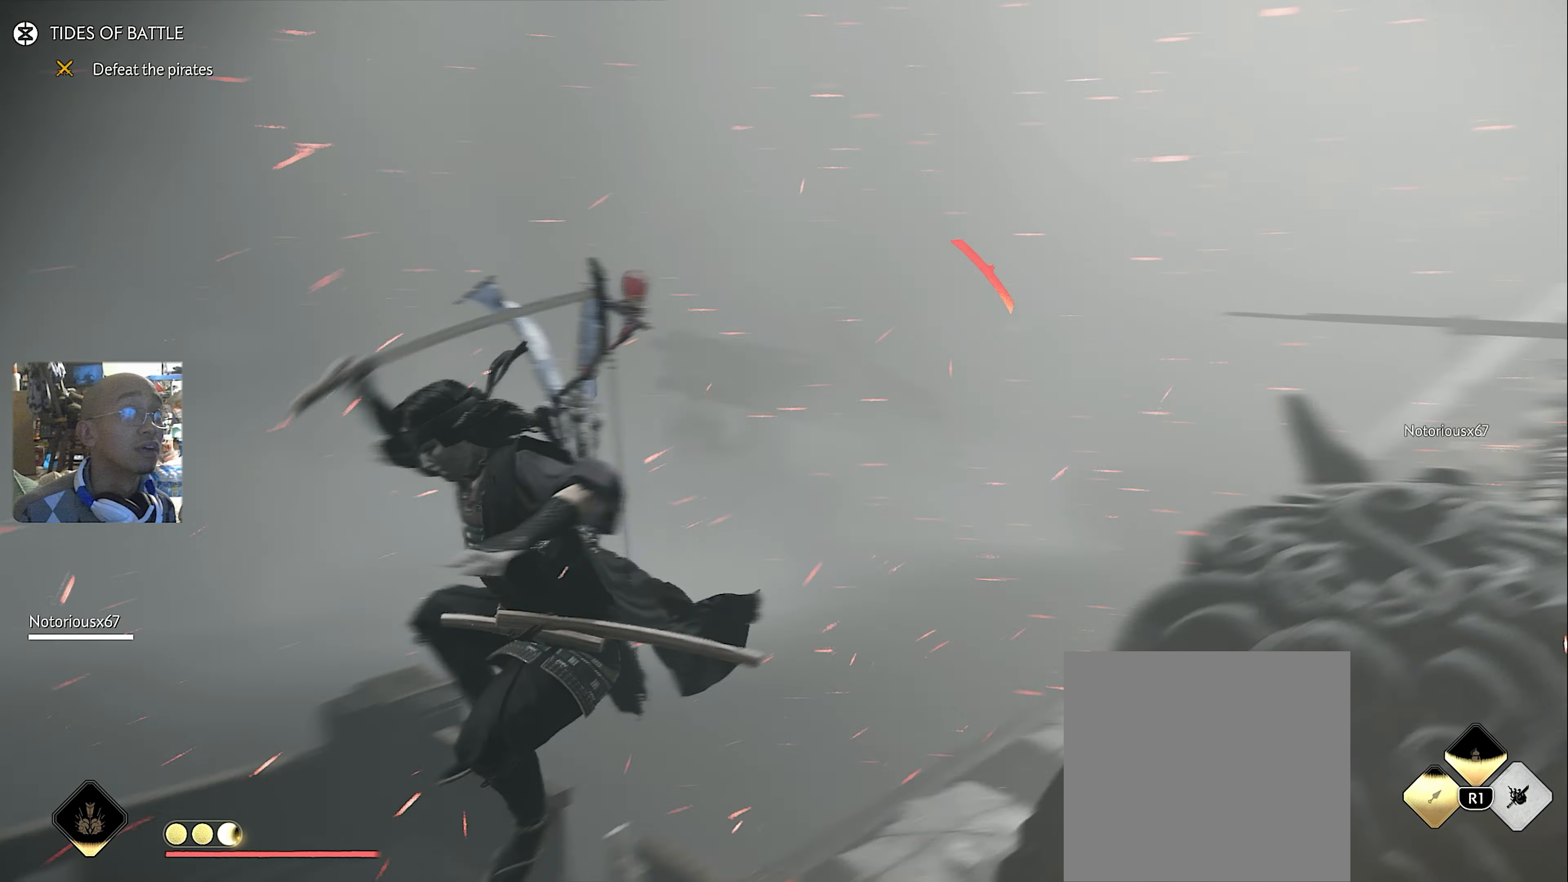
{"dt_ms": 500, "buttons": ["SQUARE", "R1", "L3"], "left_stick": "up-left", "right_stick": "center", "button_events": [[17, "SQUARE", "up"], [433, "L3", "down"], [450, "R1", "down"], [483, "SQUARE", "down"]]}
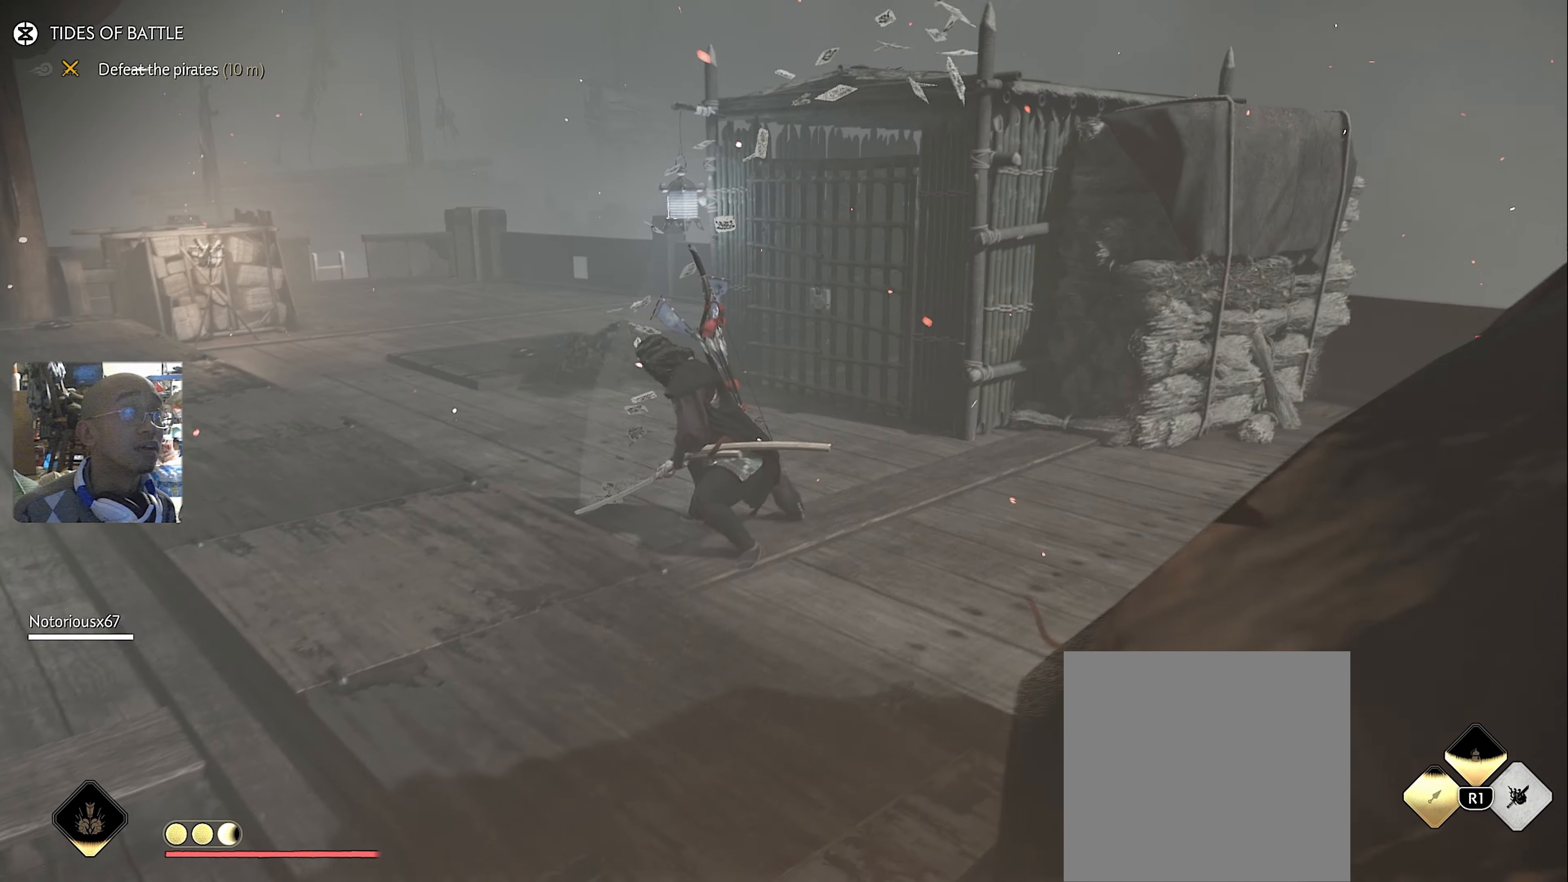
{"dt_ms": 500, "buttons": [], "left_stick": "up-left", "right_stick": "left", "button_events": [[83, "L3", "up"], [100, "SQUARE", "up"], [117, "R1", "up"]]}
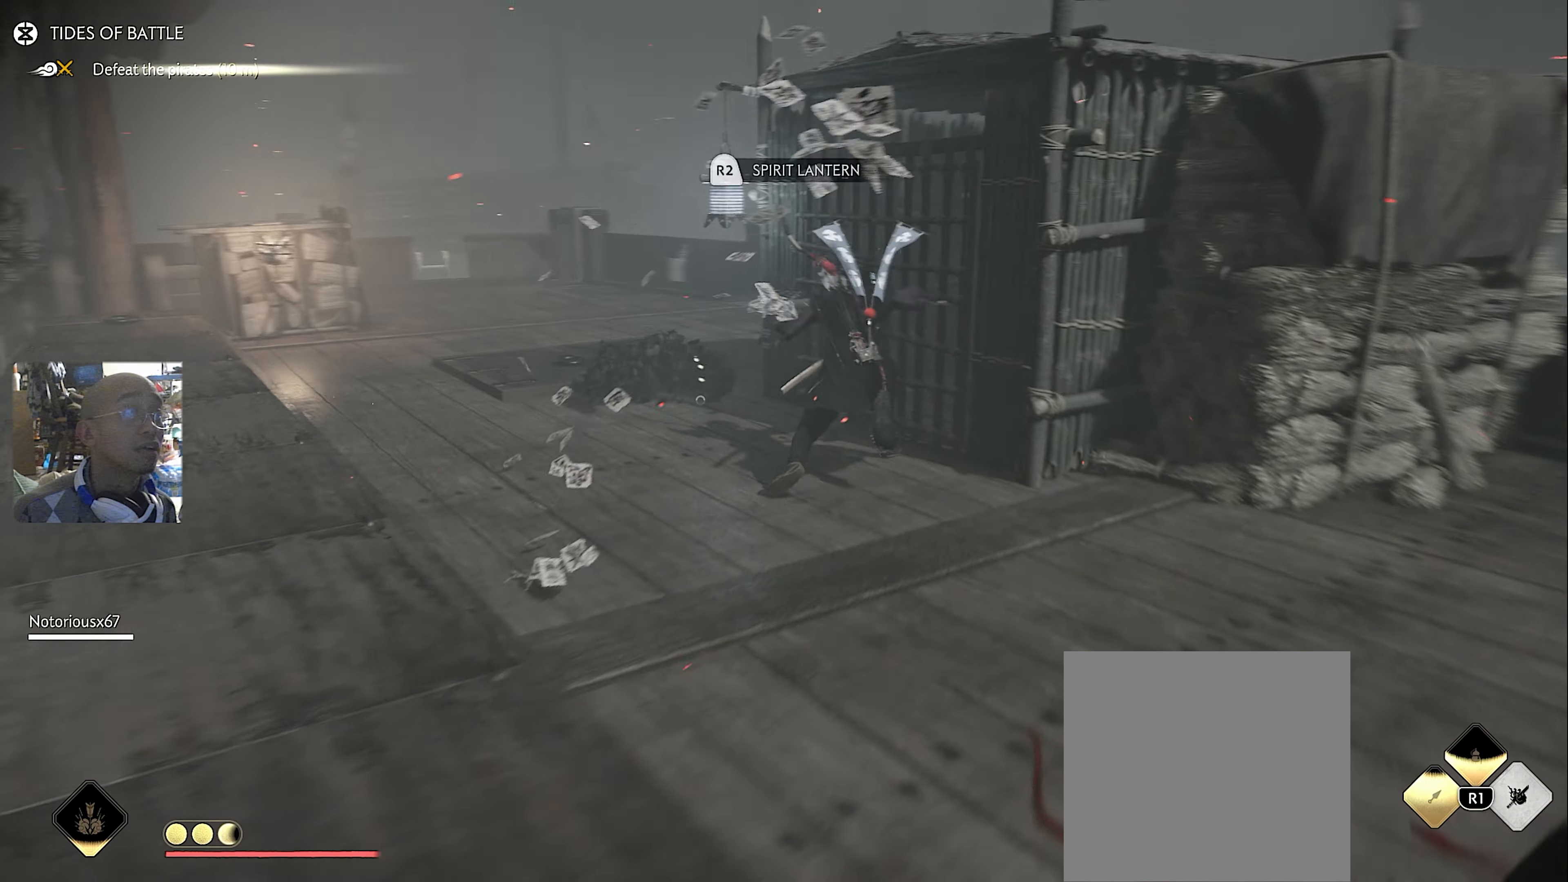
{"dt_ms": 500, "buttons": [], "left_stick": "up-left", "right_stick": "down-left", "button_events": [[167, "CROSS", "down"], [167, "L3", "down"], [233, "CROSS", "up"], [283, "L3", "up"], [300, "CROSS", "down"], [367, "CROSS", "up"]]}
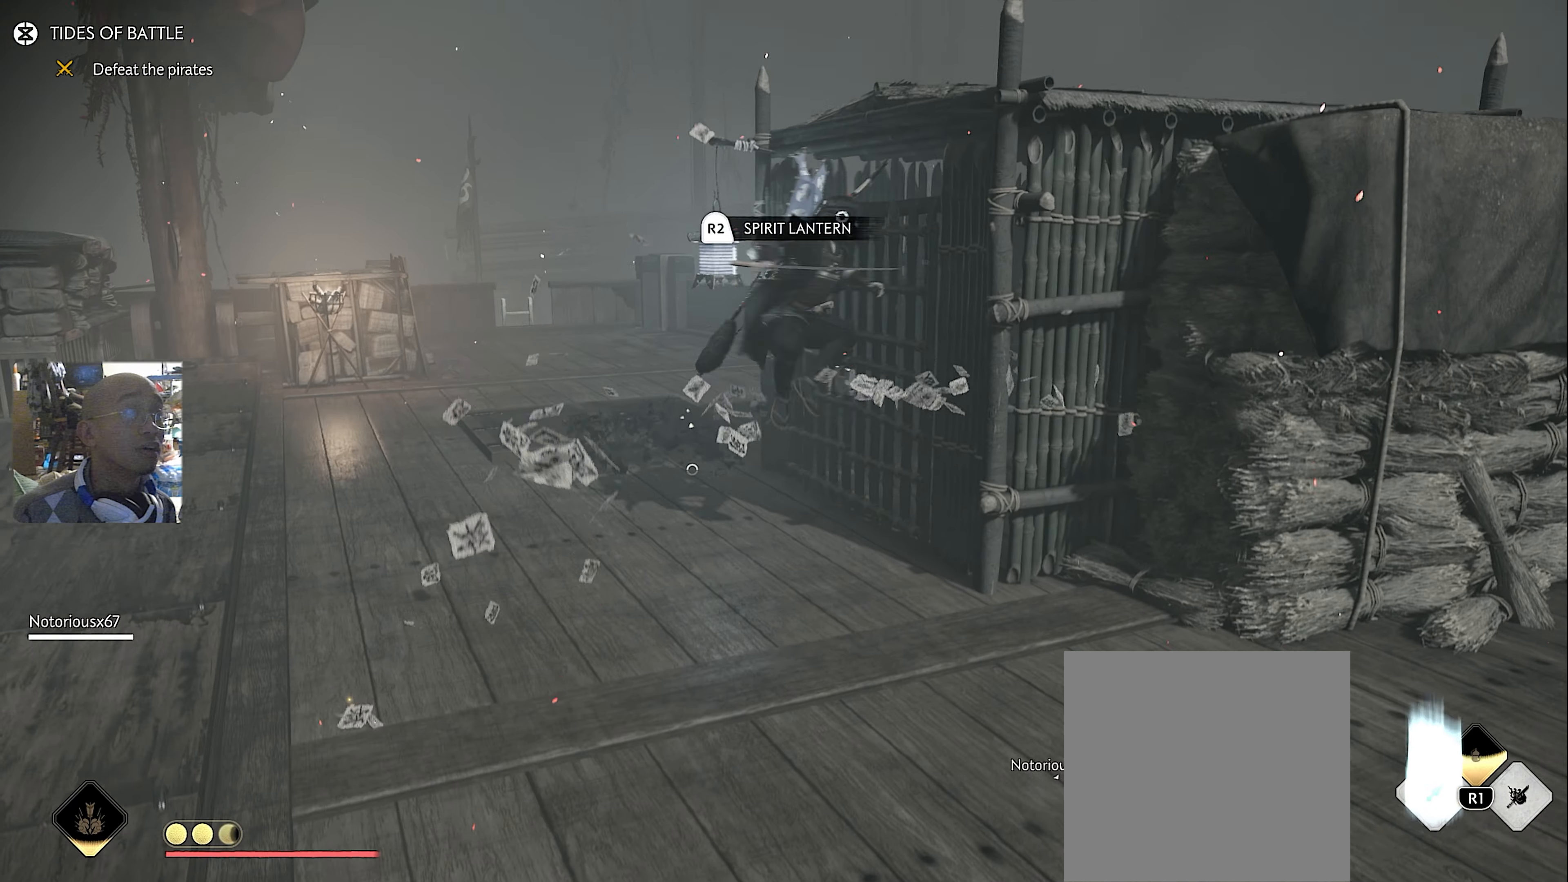
{"dt_ms": 1000, "buttons": [], "left_stick": "up", "right_stick": "center", "button_events": [[500, "L3", "down"], [617, "L3", "up"]]}
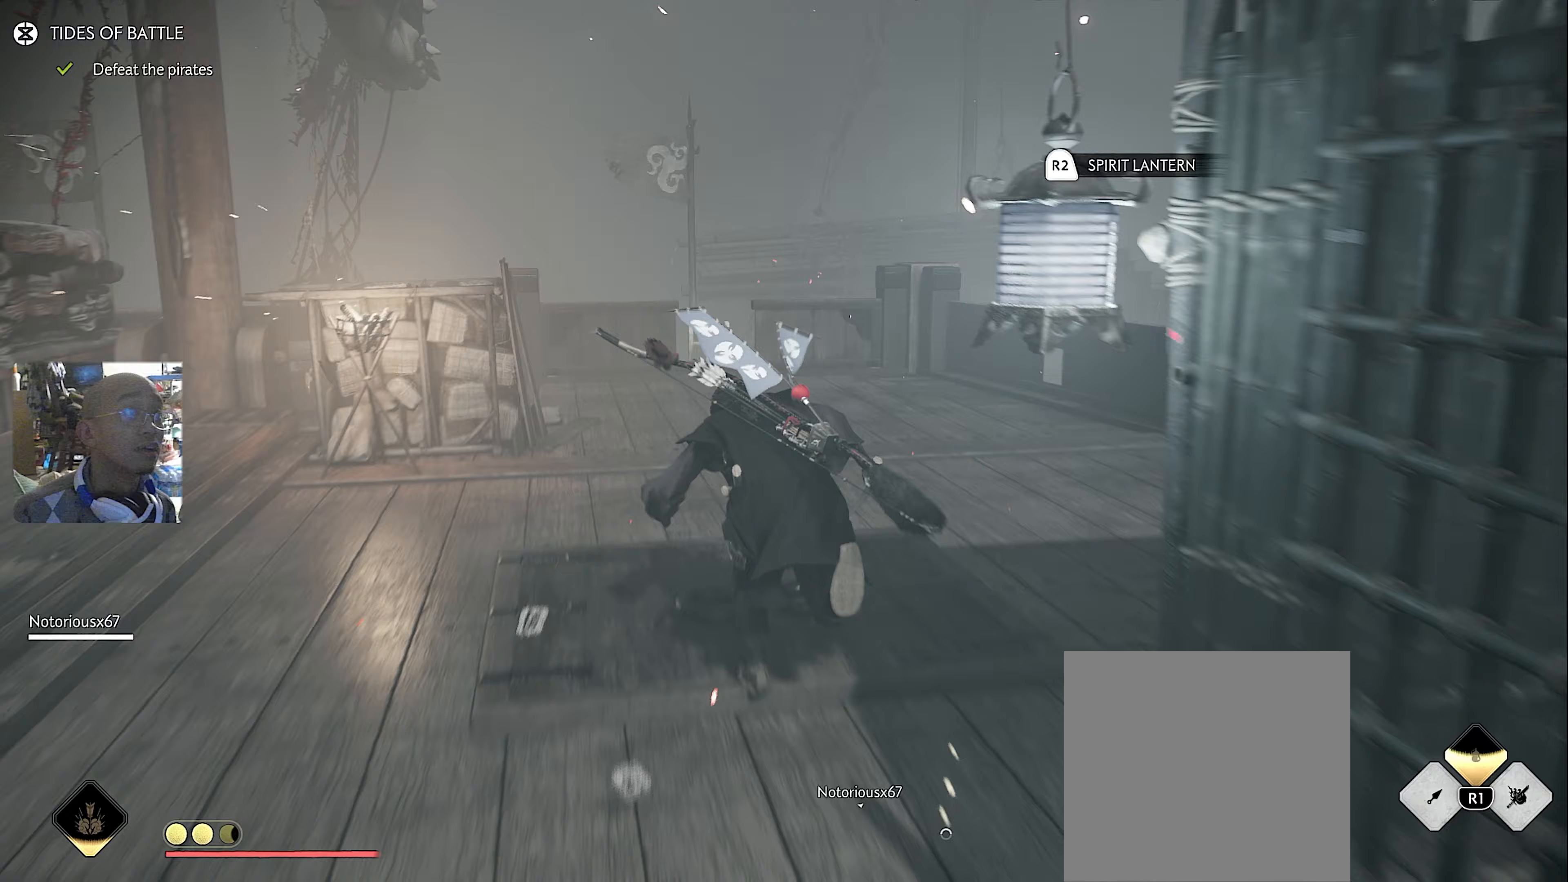
{"dt_ms": 500, "buttons": [], "left_stick": "up", "right_stick": "down-left", "button_events": []}
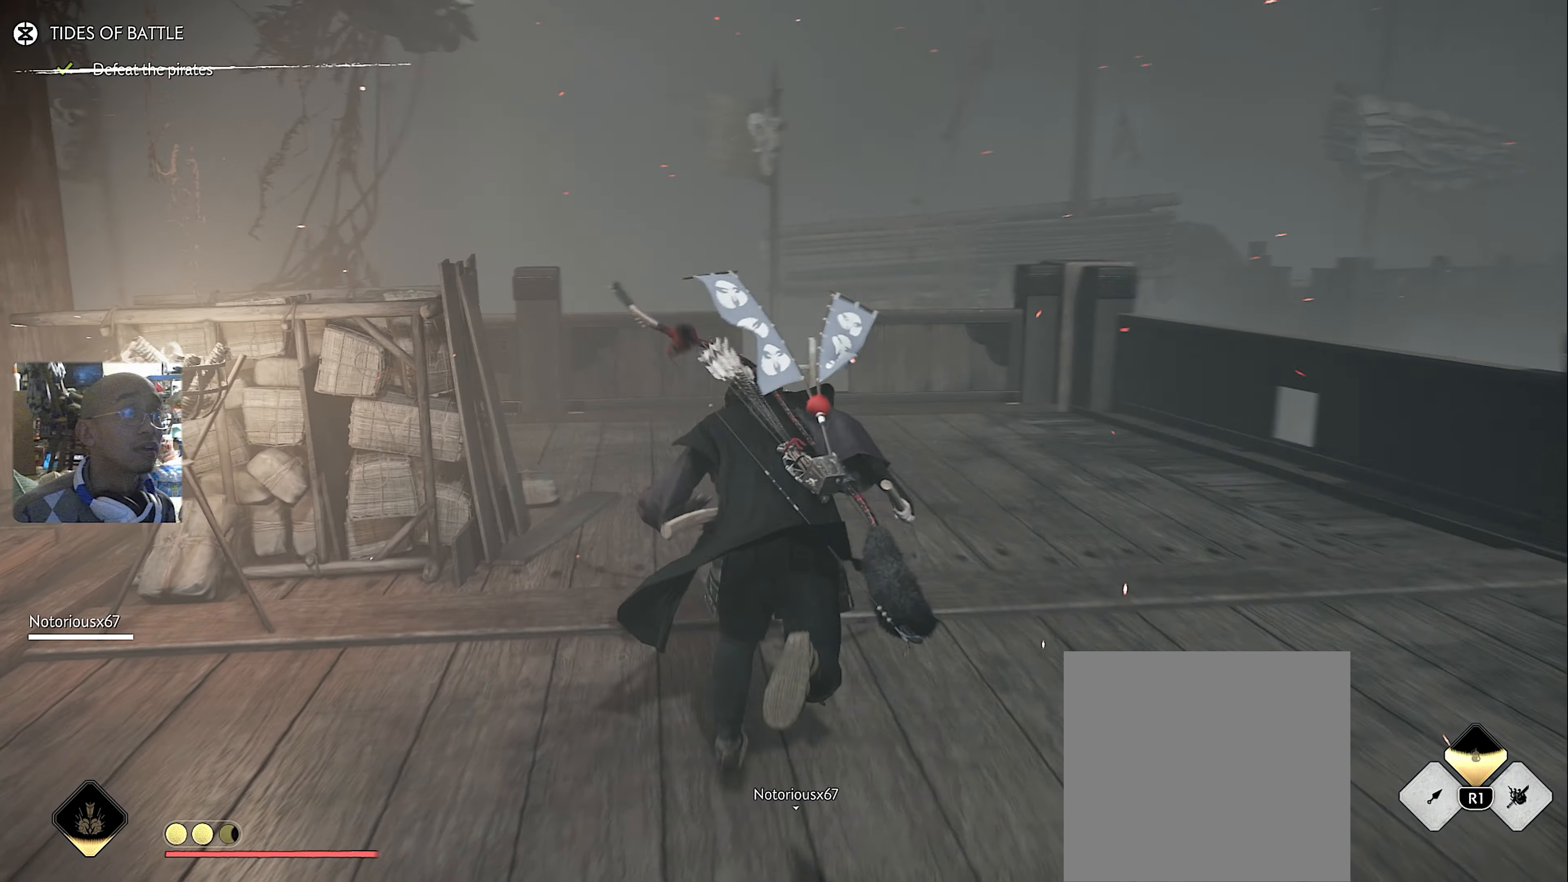
{"dt_ms": 500, "buttons": [], "left_stick": "up", "right_stick": "center", "button_events": []}
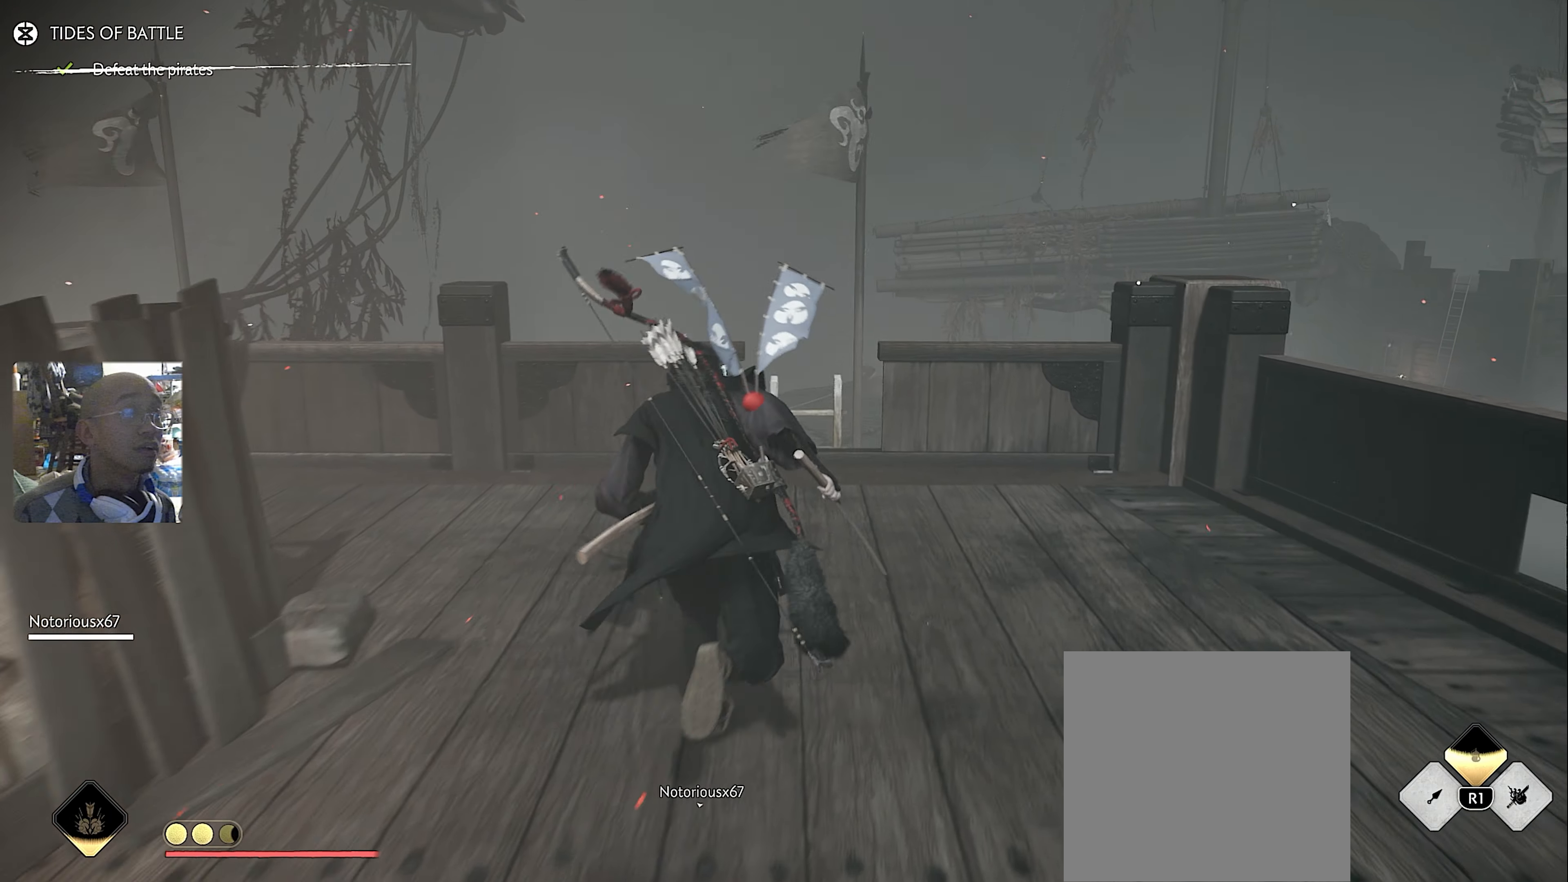
{"dt_ms": 500, "buttons": [], "left_stick": "up", "right_stick": "center", "button_events": [[283, "CROSS", "down"], [350, "CROSS", "up"]]}
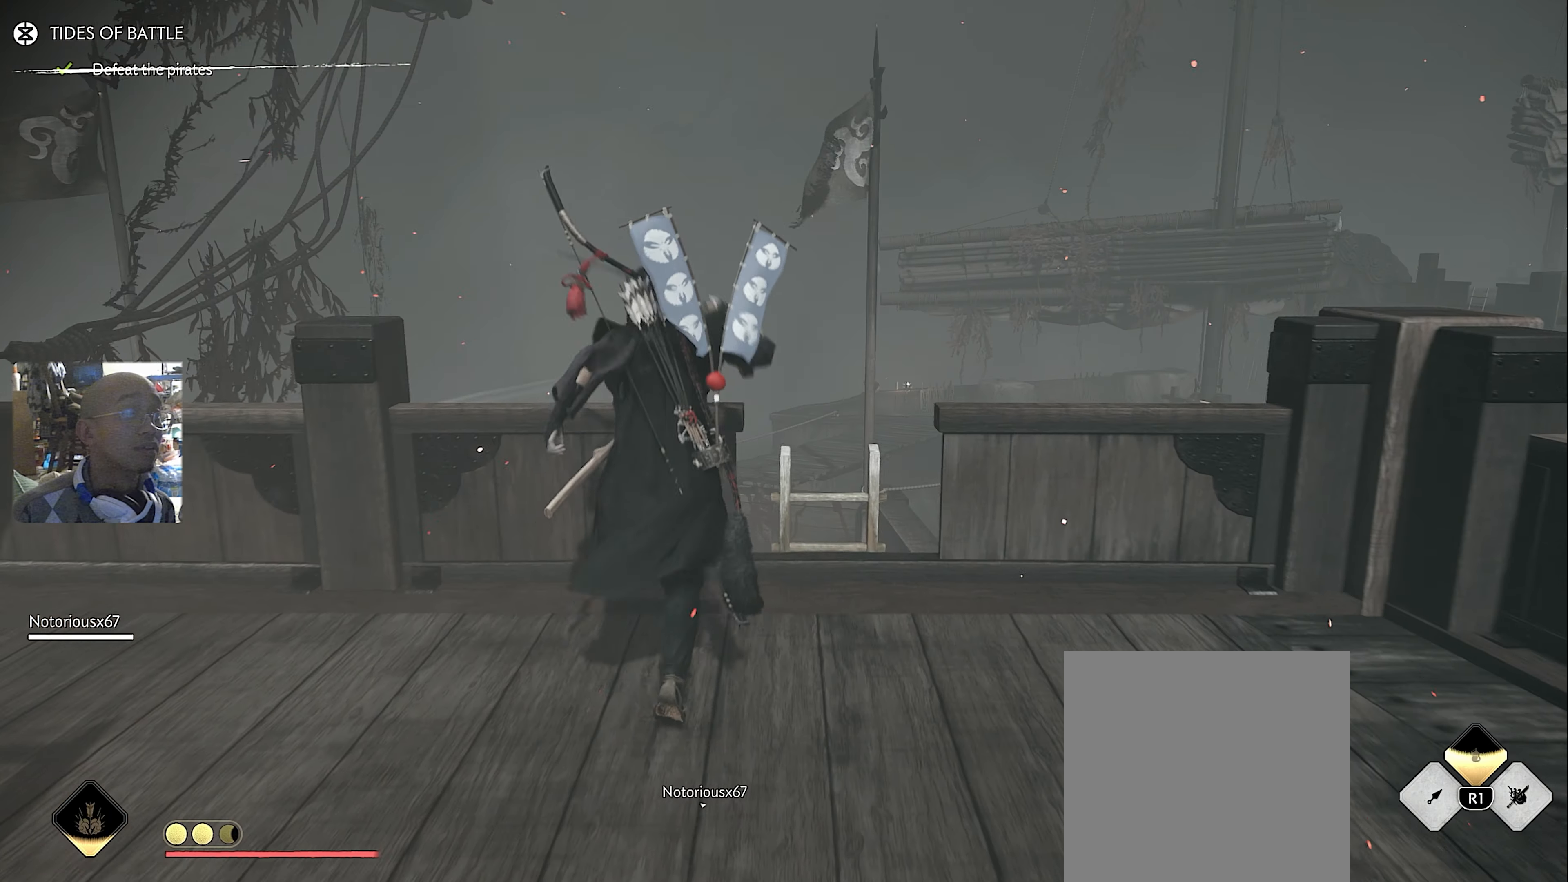
{"dt_ms": 500, "buttons": [], "left_stick": "up", "right_stick": "center", "button_events": [[133, "CROSS", "down"], [183, "CROSS", "up"], [250, "CROSS", "down"], [300, "CROSS", "up"], [367, "CROSS", "down"], [433, "CROSS", "up"]]}
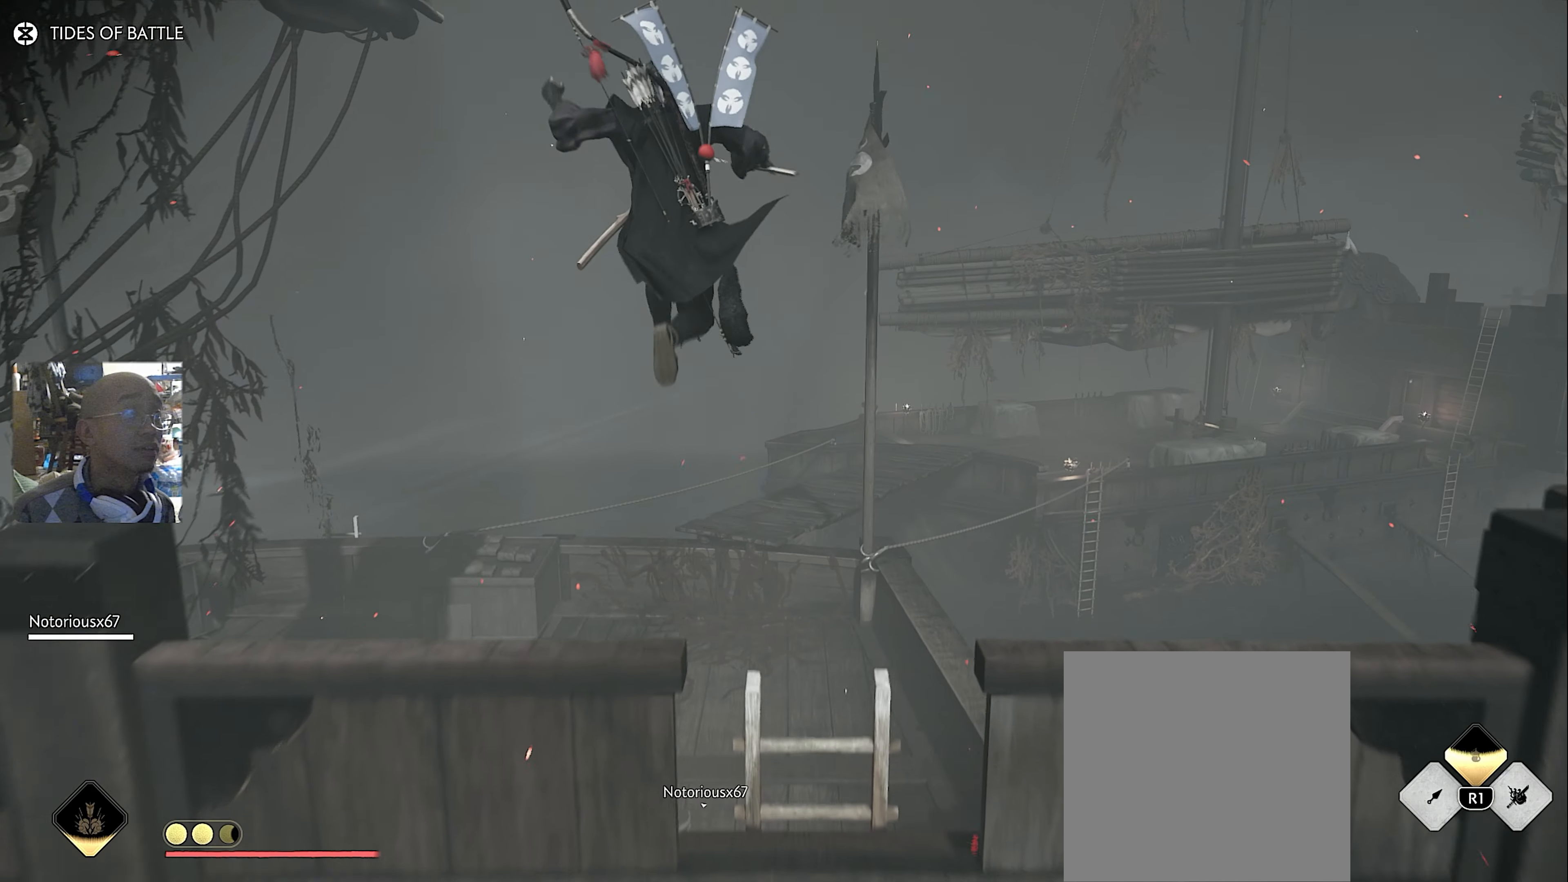
{"dt_ms": 500, "buttons": [], "left_stick": "up", "right_stick": "center", "button_events": []}
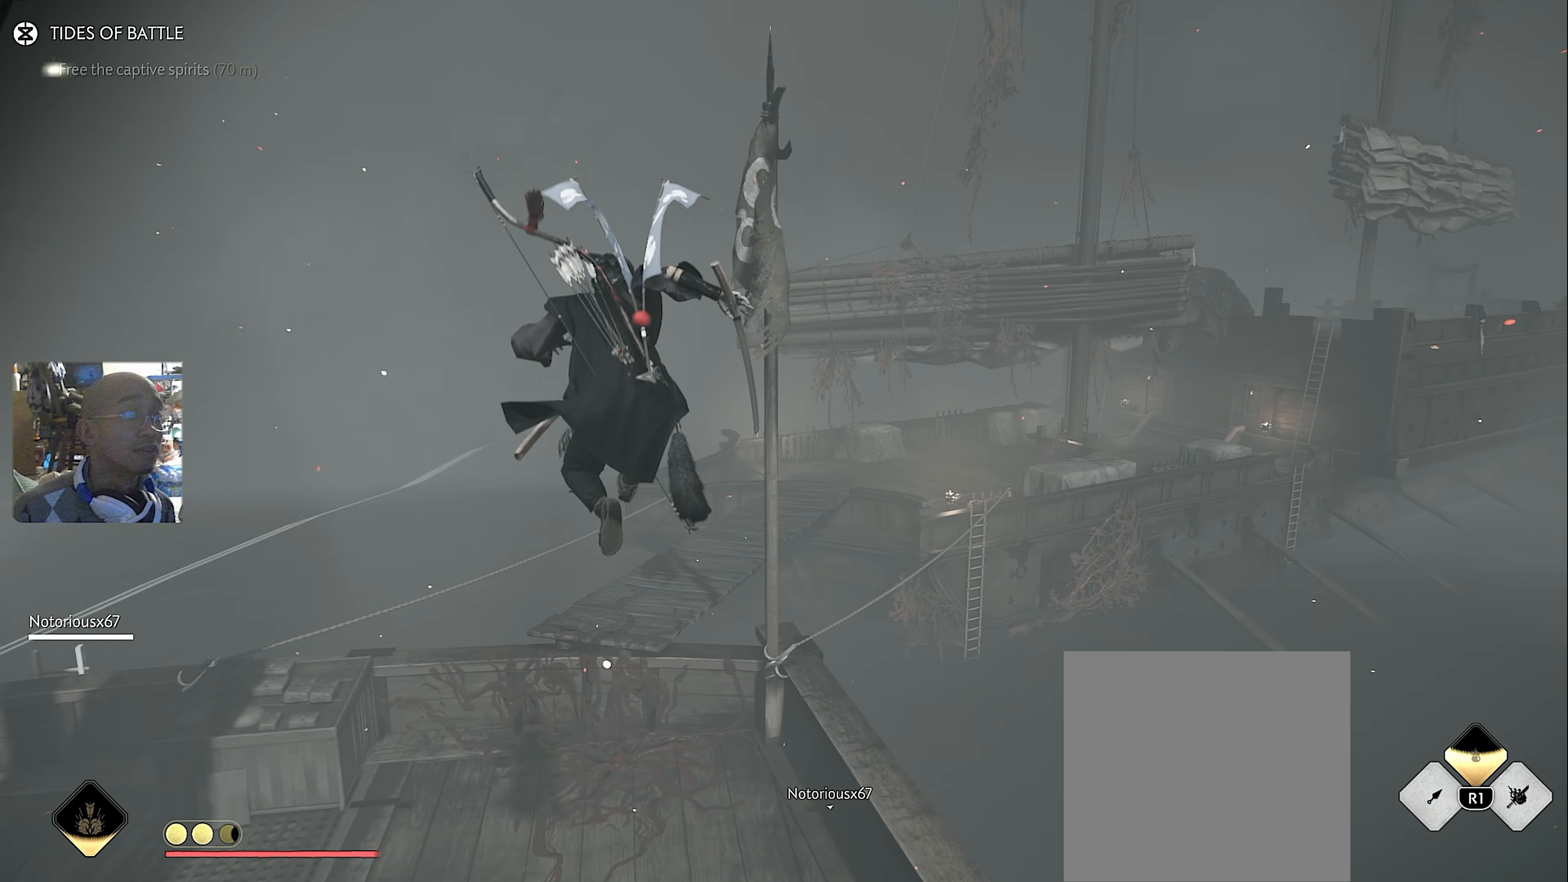
{"dt_ms": 500, "buttons": [], "left_stick": "up", "right_stick": "center", "button_events": [[267, "SQUARE", "down"], [350, "SQUARE", "up"]]}
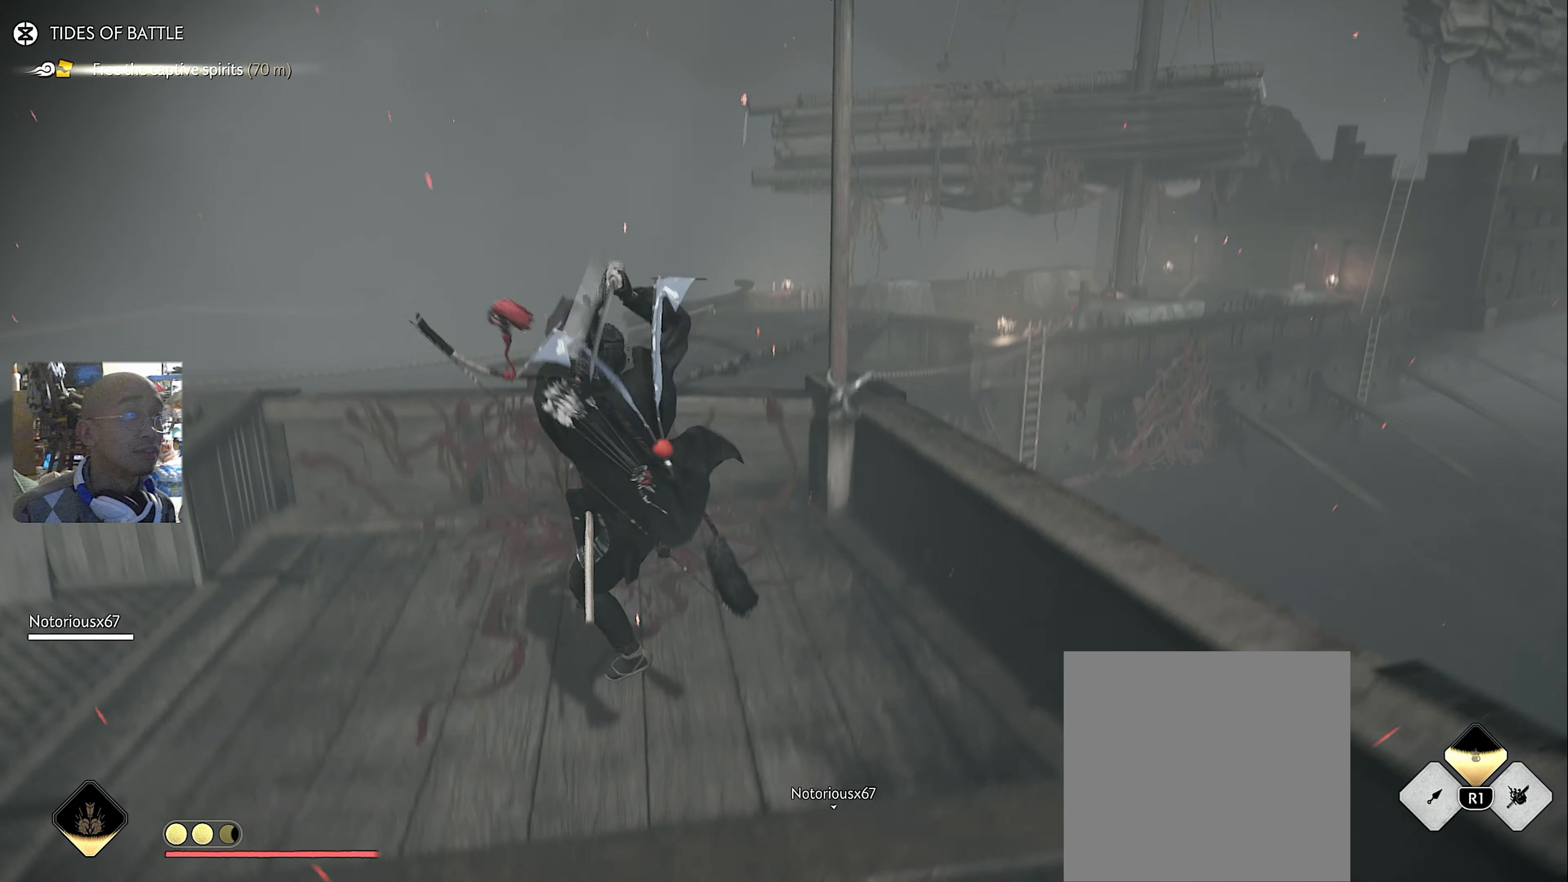
{"dt_ms": 500, "buttons": [], "left_stick": "up", "right_stick": "center", "button_events": [[150, "CIRCLE", "down"], [233, "CIRCLE", "up"]]}
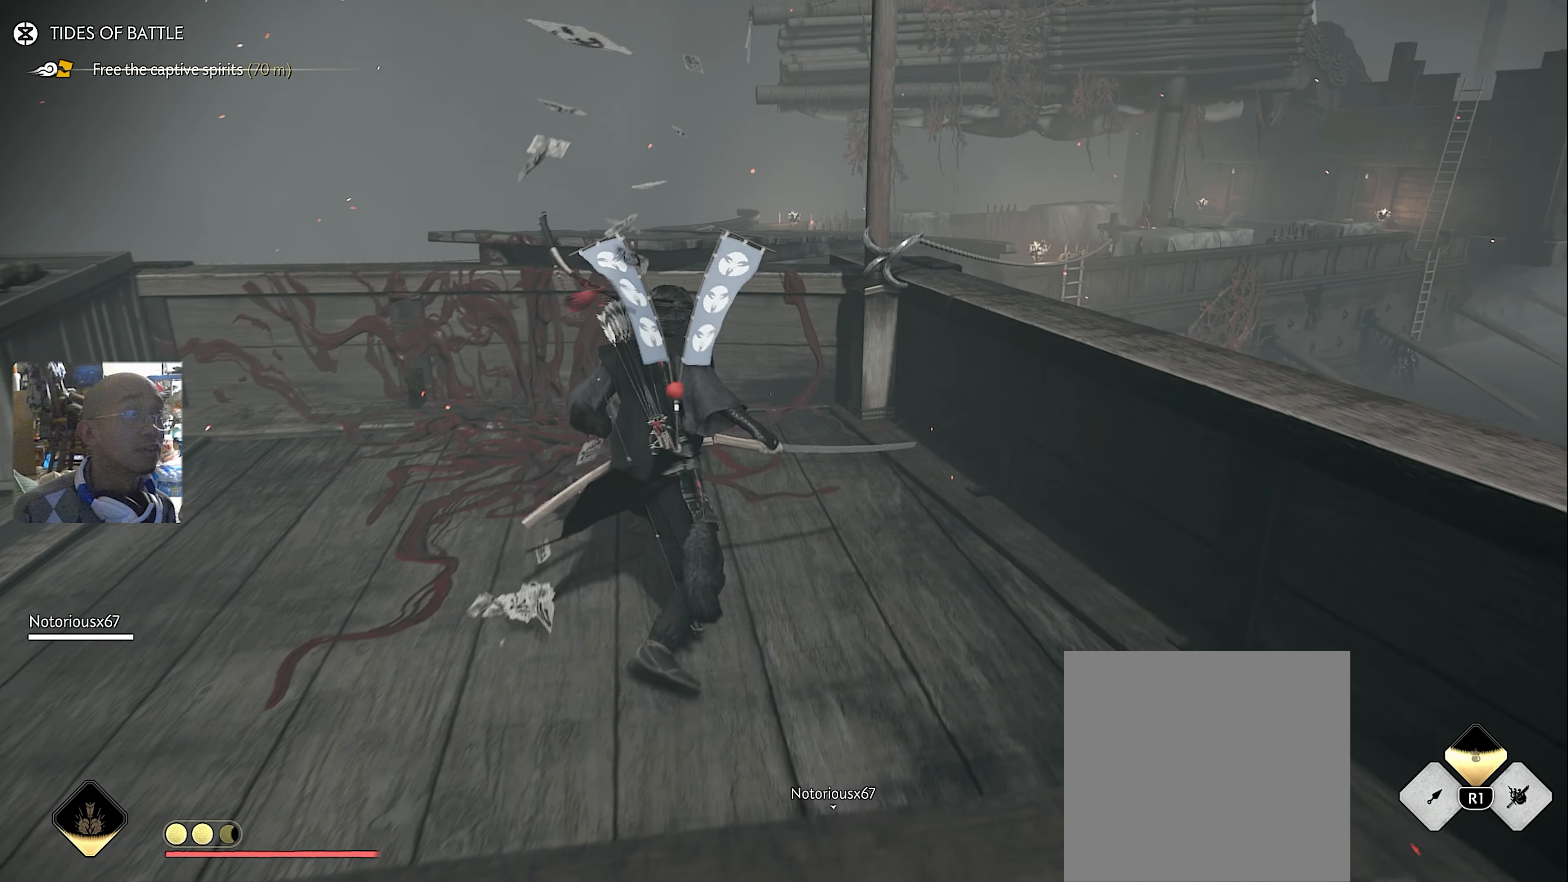
{"dt_ms": 500, "buttons": ["CROSS"], "left_stick": "up", "right_stick": "center", "button_events": [[167, "L3", "down"], [250, "CROSS", "down"], [267, "L3", "up"], [317, "CROSS", "up"], [367, "CROSS", "down"]]}
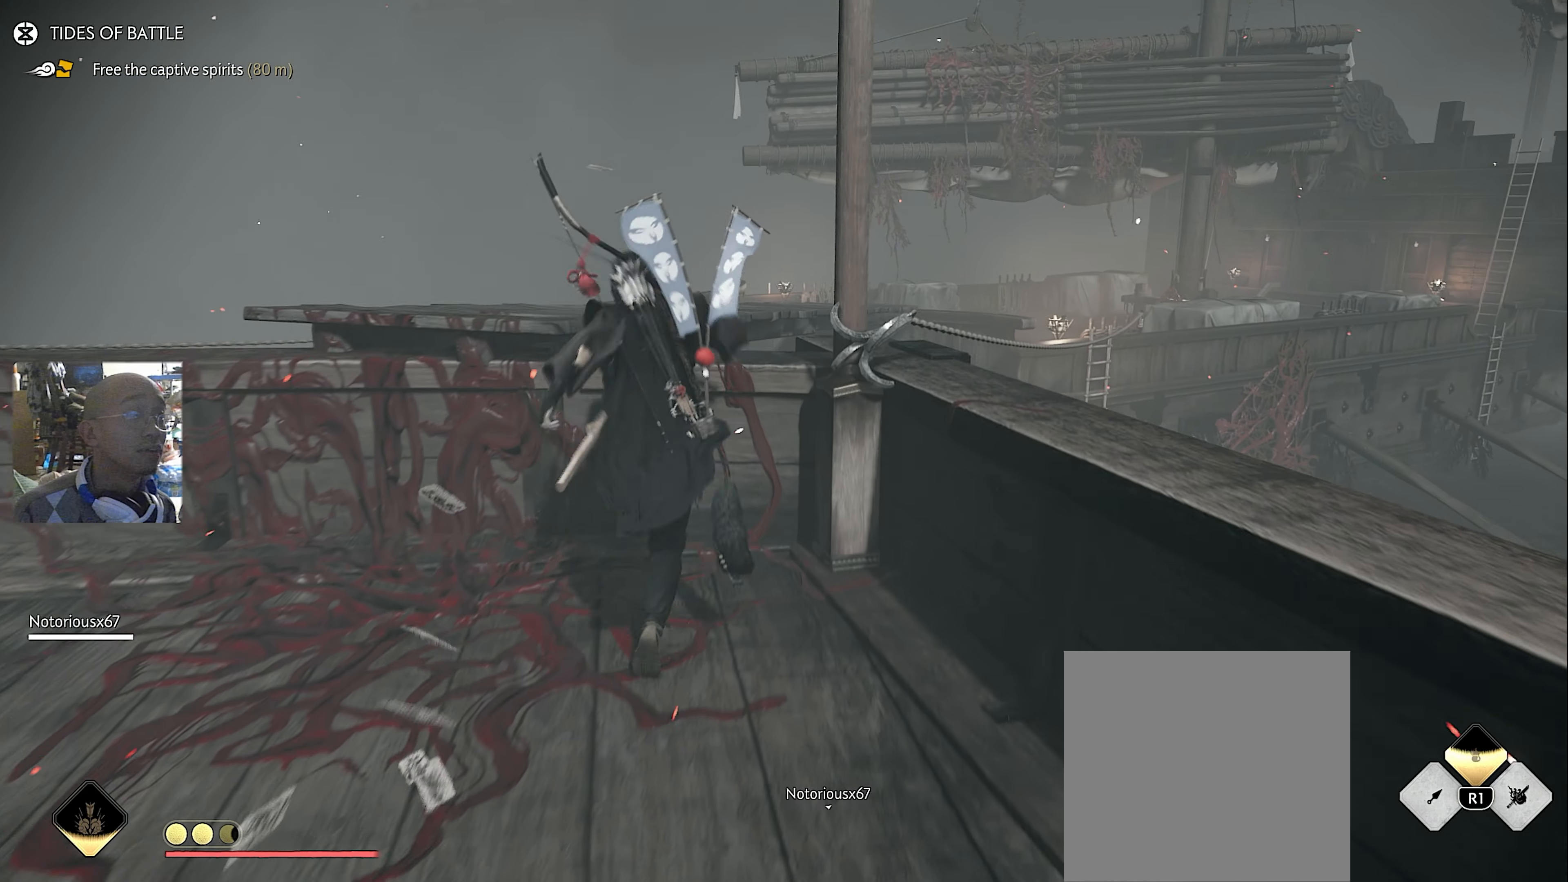
{"dt_ms": 500, "buttons": [], "left_stick": "up", "right_stick": "center", "button_events": [[67, "CROSS", "up"]]}
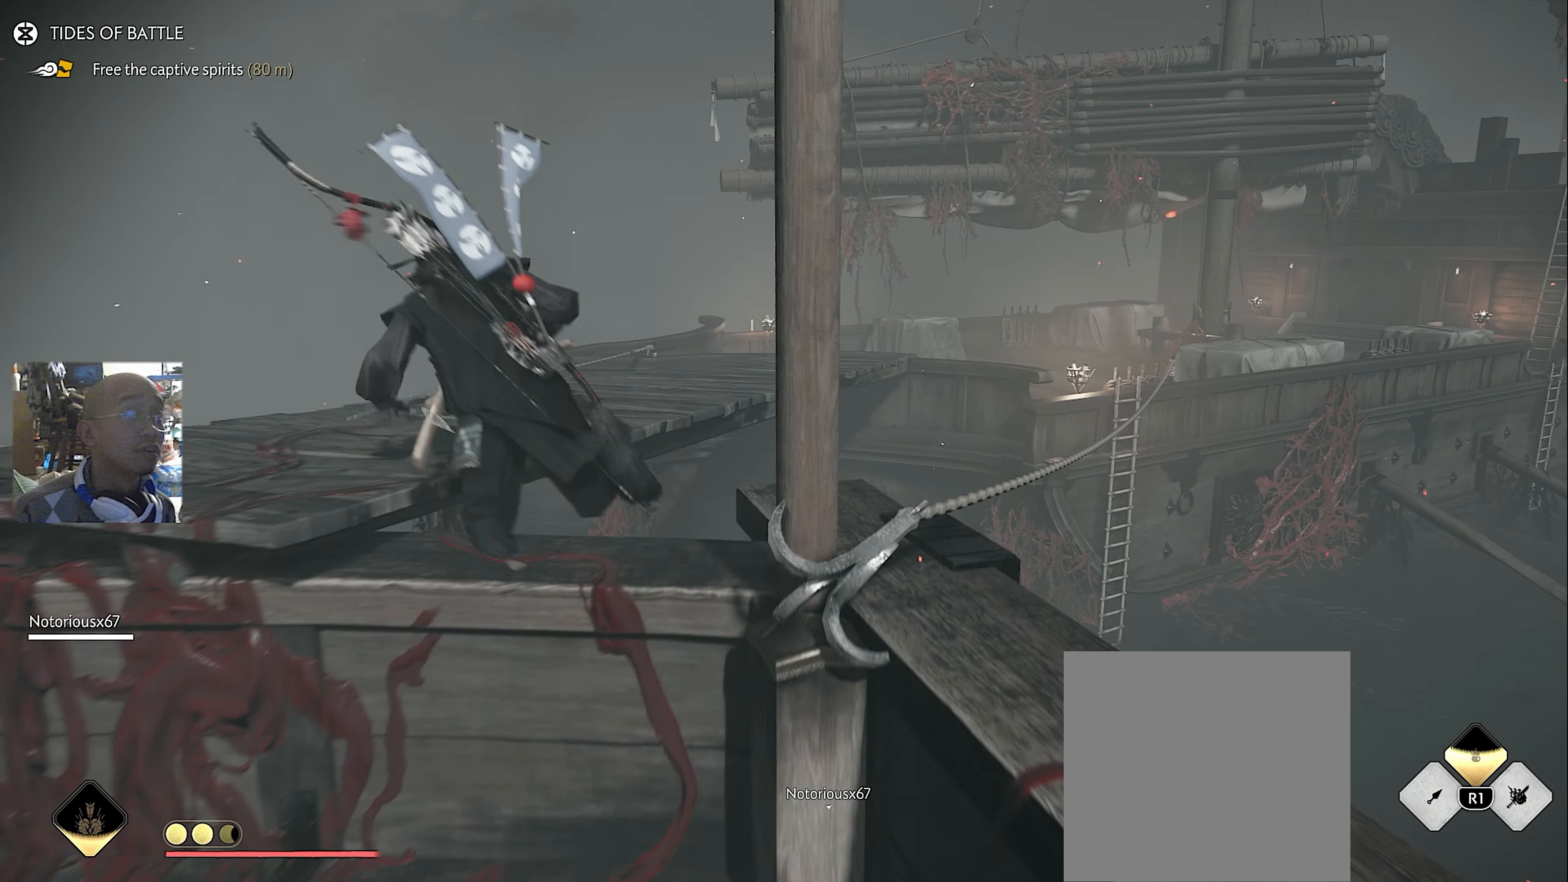
{"dt_ms": 500, "buttons": ["CIRCLE", "L3"], "left_stick": "up", "right_stick": "center", "button_events": [[417, "L3", "down"], [467, "CIRCLE", "down"]]}
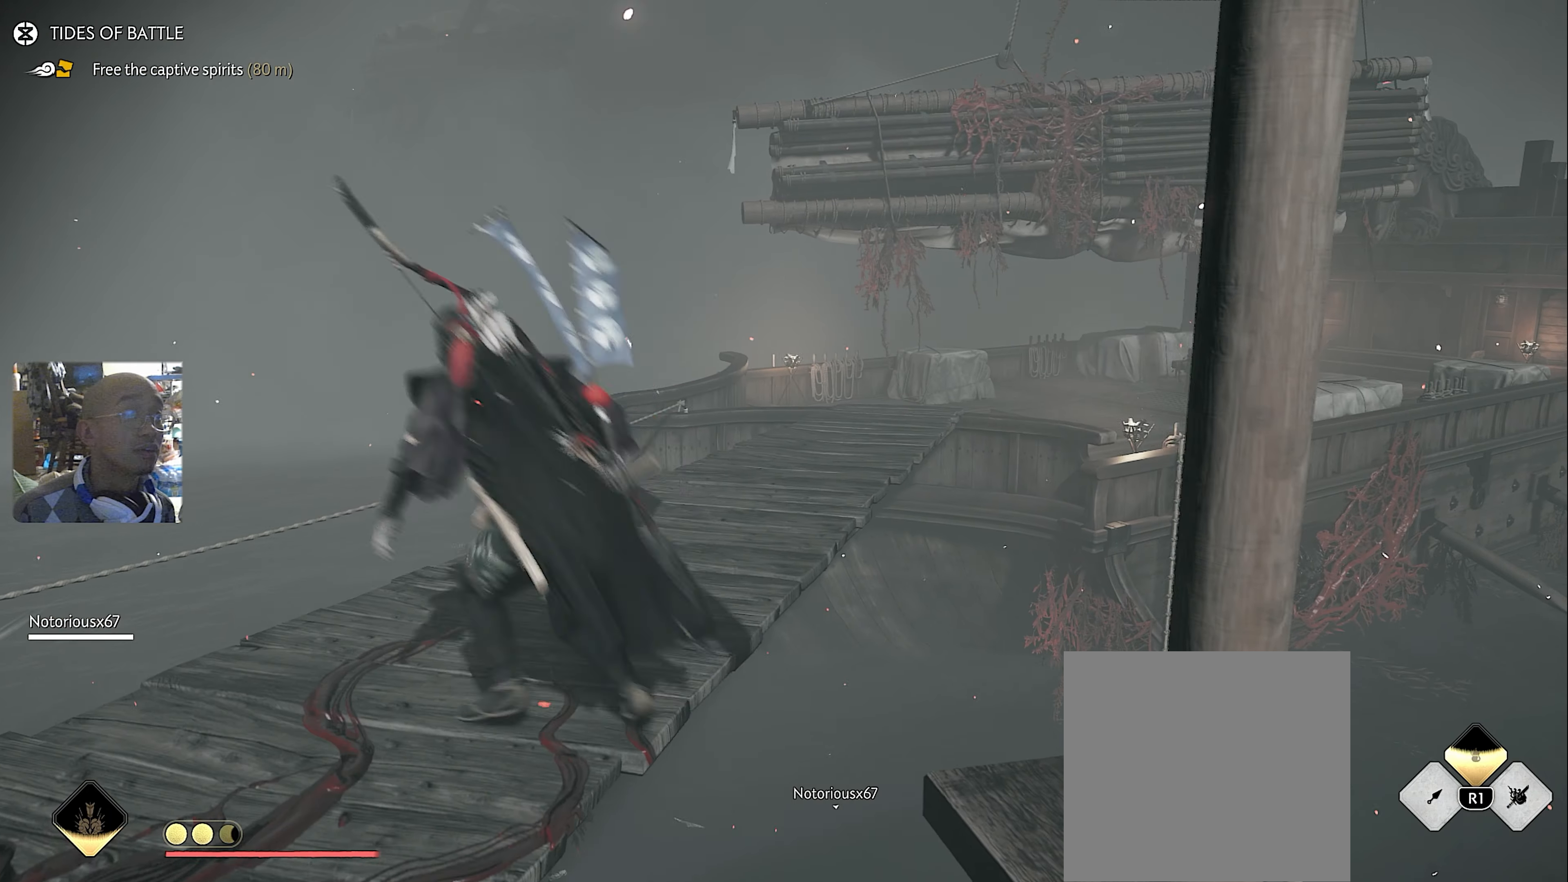
{"dt_ms": 500, "buttons": [], "left_stick": "up", "right_stick": "center", "button_events": [[33, "CIRCLE", "up"], [33, "L3", "up"], [83, "L3", "down"], [117, "CIRCLE", "down"], [183, "START", "down"], [217, "CIRCLE", "up"], [250, "L3", "up"], [350, "START", "up"], [383, "CIRCLE", "down"], [467, "CIRCLE", "up"]]}
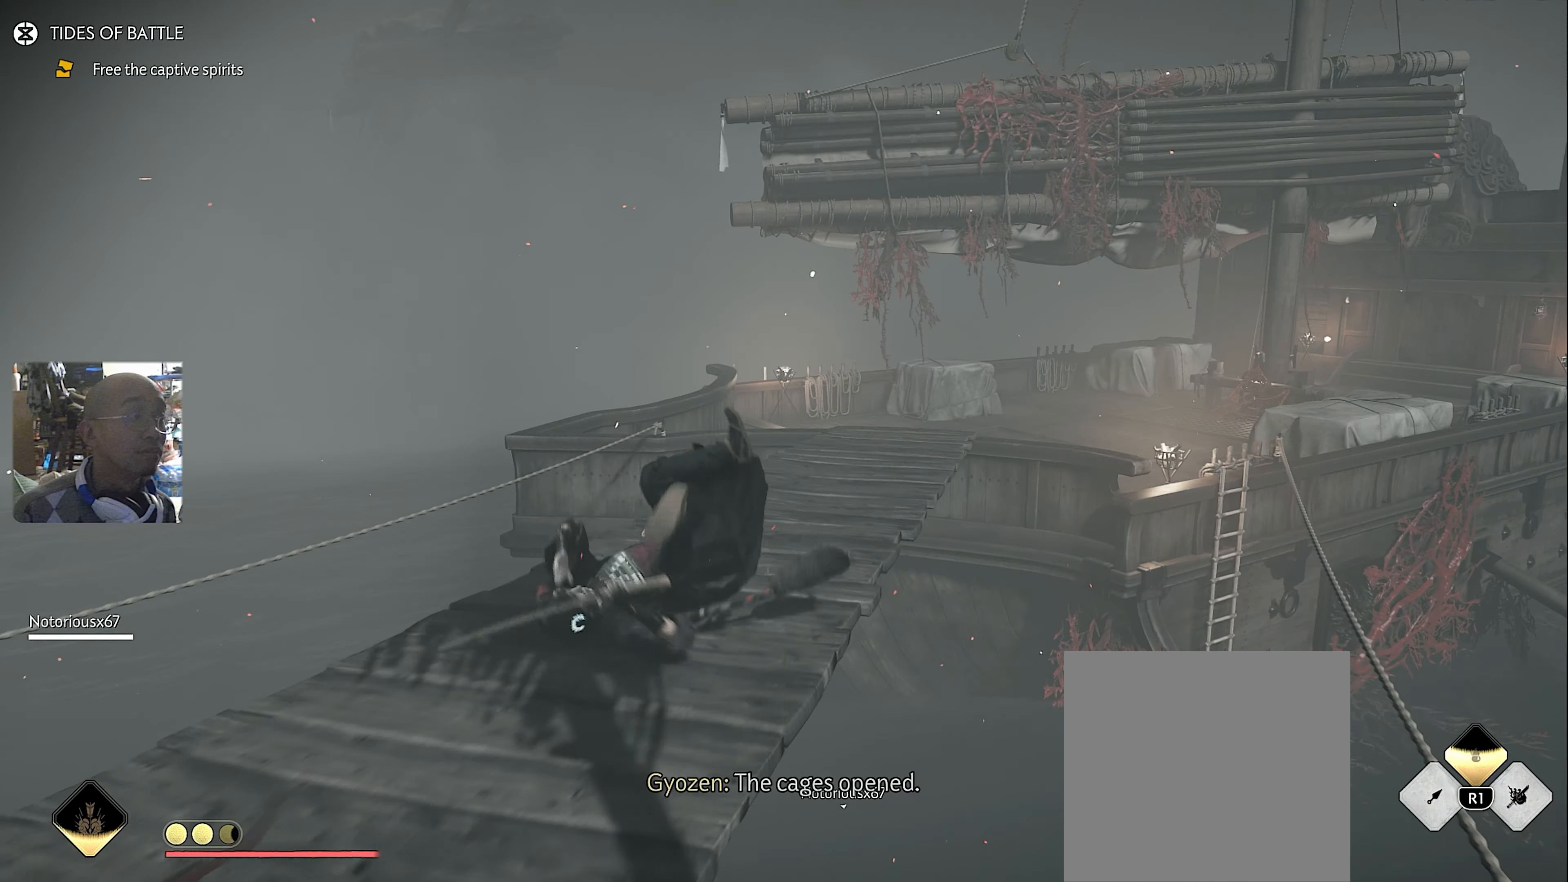
{"dt_ms": 500, "buttons": ["L3"], "left_stick": "up", "right_stick": "center", "button_events": [[383, "L3", "down"]]}
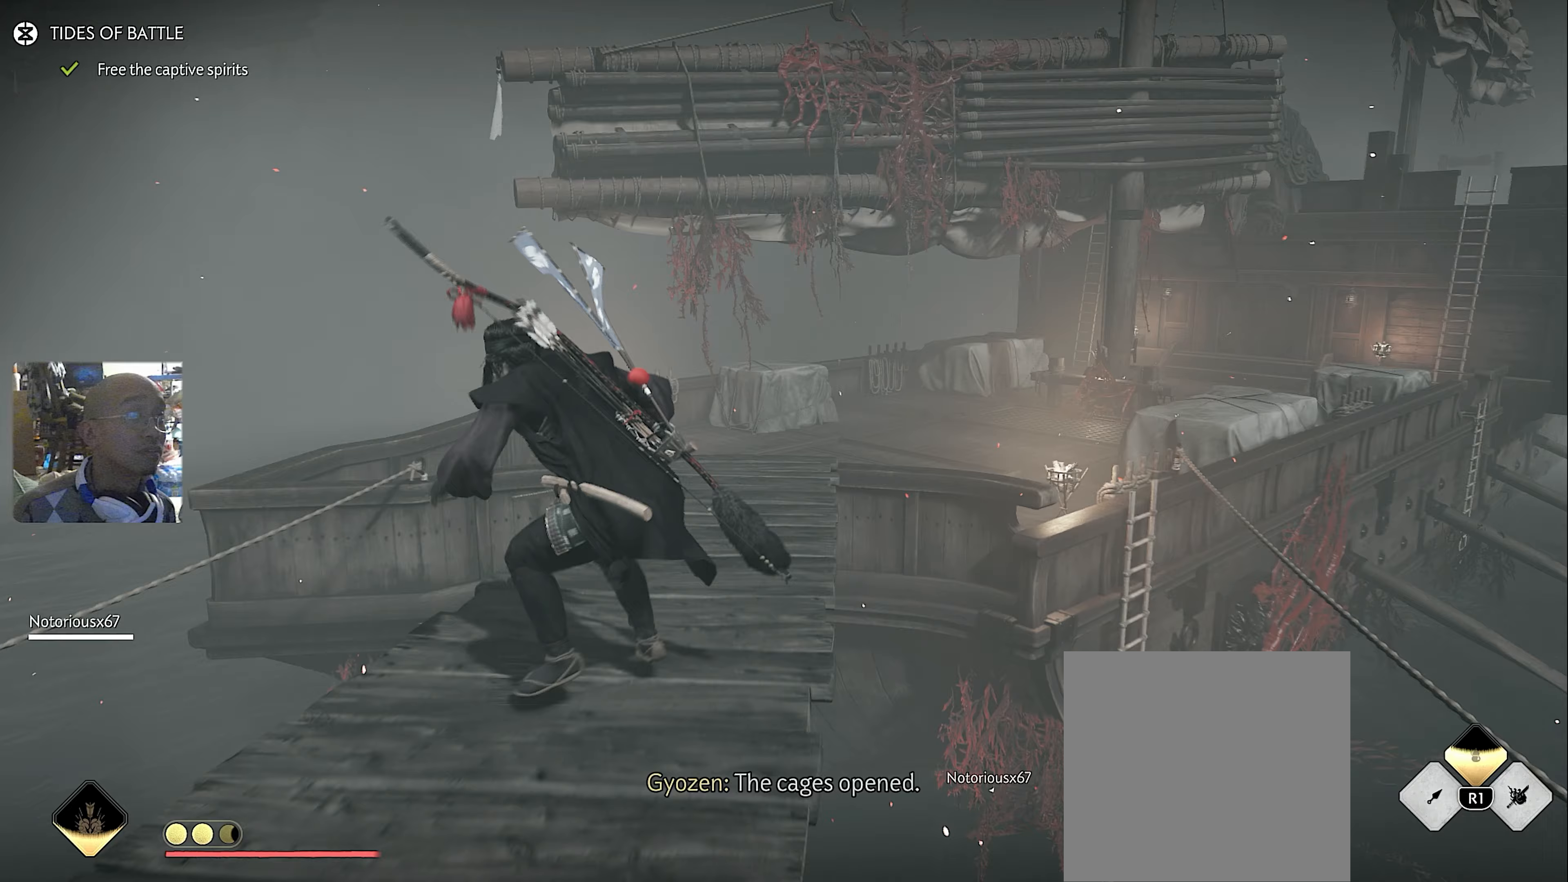
{"dt_ms": 500, "buttons": [], "left_stick": "up", "right_stick": "center", "button_events": [[17, "L3", "up"], [150, "L3", "down"], [233, "L3", "up"]]}